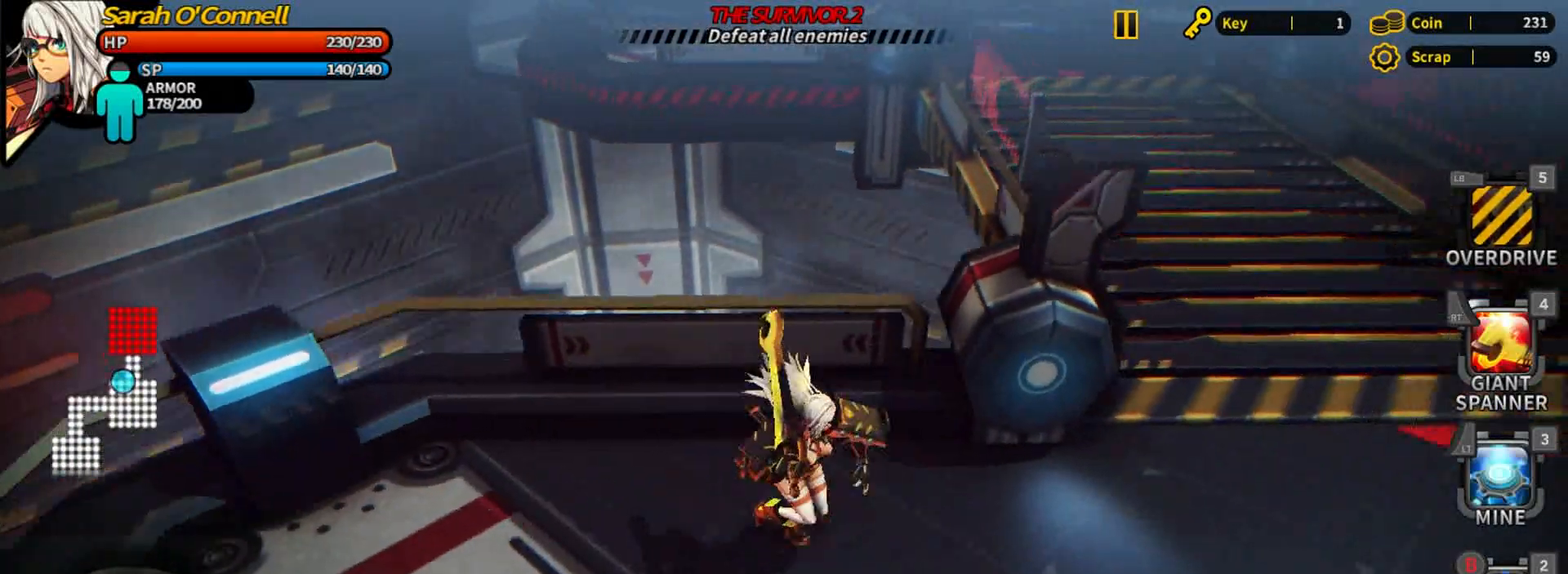
Gameplay with a controller (Xbox layout); each line is a JSON object with the inputs held at the frame after it. "events" lists button and stick changes between this image and that frame as [ms after this image, input, new state], when the widget could be followed in between. Not read: L2 L3 R2 R3 left_stick right_stick.
{"buttons": ["A"], "events": []}
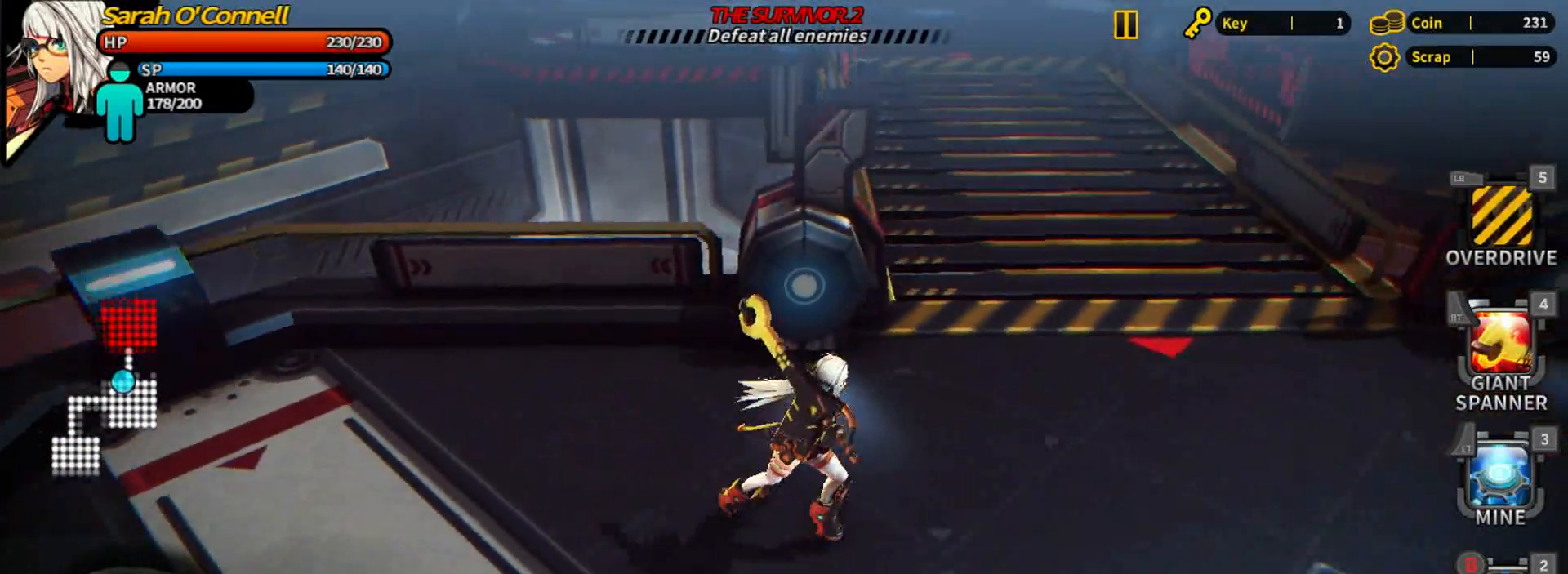
{"buttons": ["A"], "events": []}
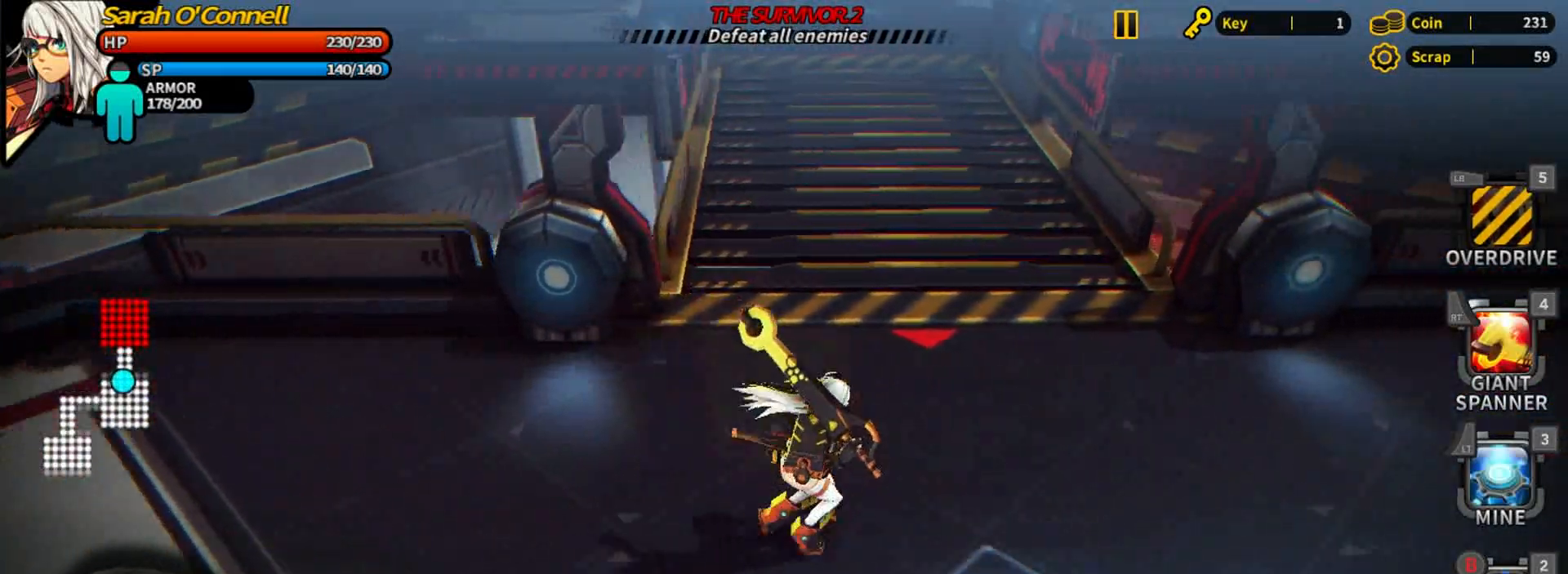
{"buttons": ["A"], "events": [[80, "A", "up"], [160, "A", "down"]]}
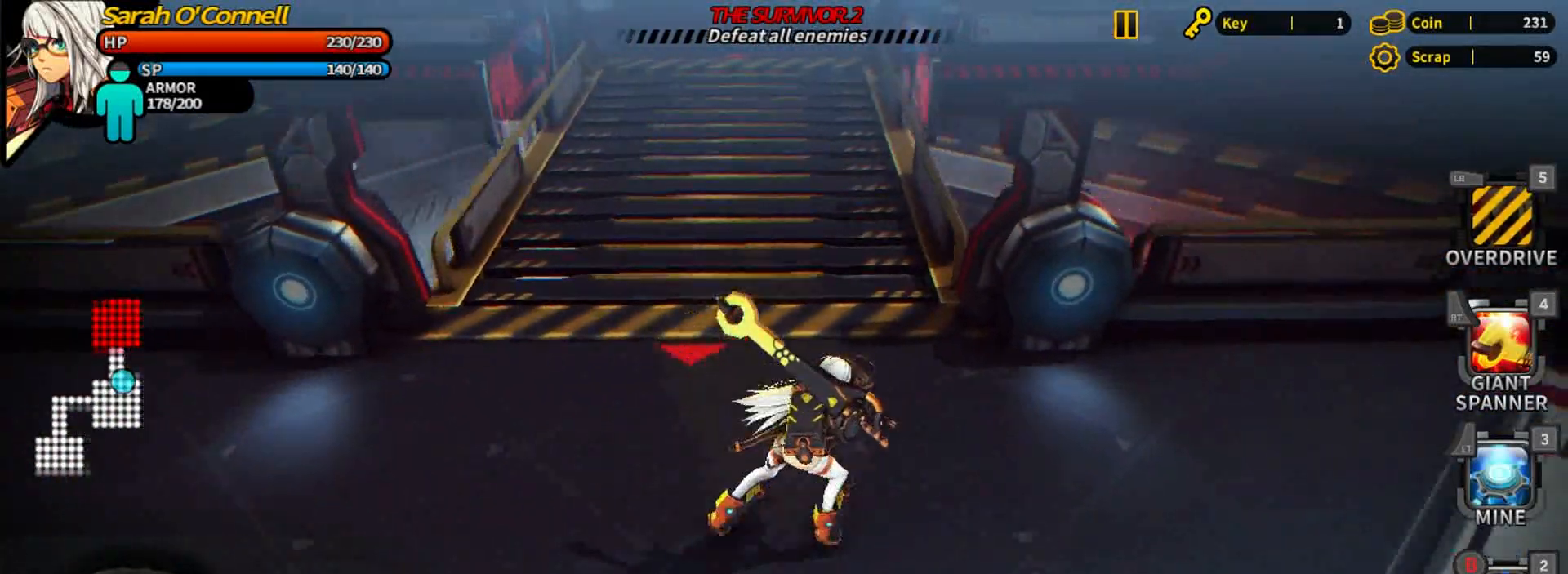
{"buttons": [], "events": [[440, "A", "up"]]}
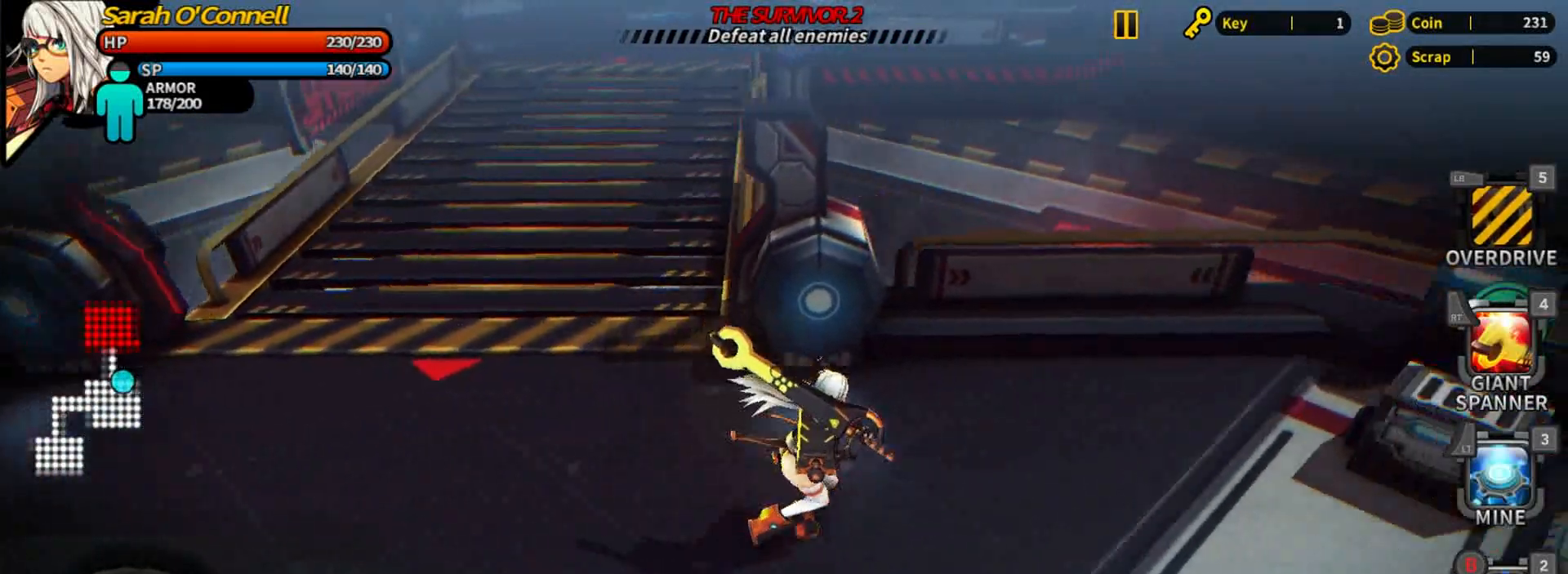
{"buttons": ["A"], "events": [[40, "A", "down"], [280, "A", "up"], [320, "A", "down"]]}
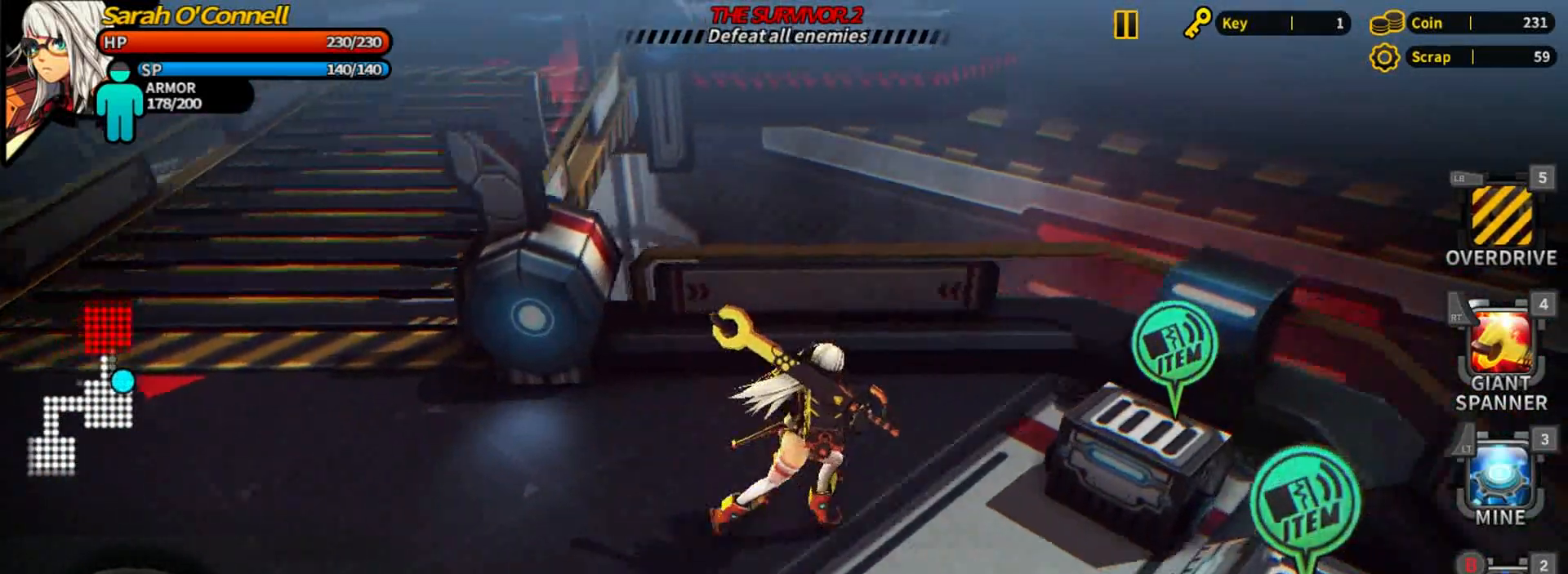
{"buttons": ["A"], "events": [[40, "A", "up"], [120, "A", "down"], [360, "A", "up"], [400, "A", "down"]]}
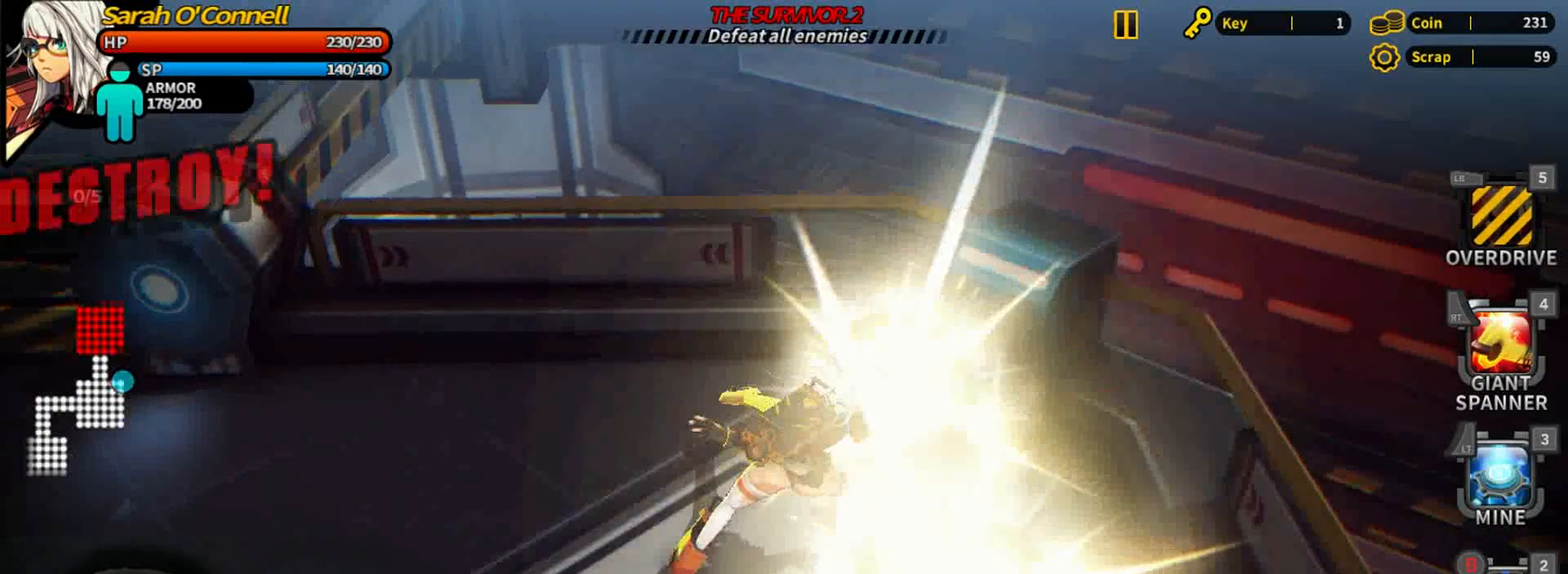
{"buttons": ["A"], "events": [[160, "A", "up"], [240, "A", "down"], [480, "A", "up"], [520, "A", "down"]]}
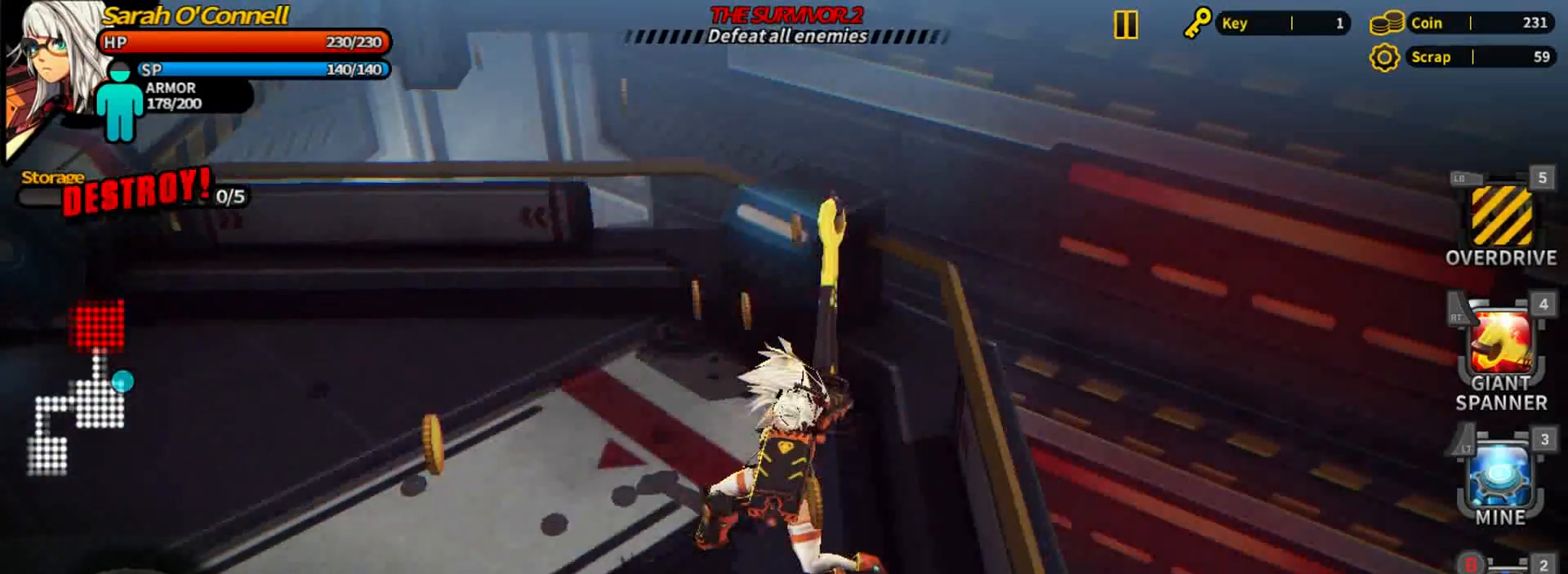
{"buttons": ["A"], "events": [[240, "A", "up"], [320, "A", "down"]]}
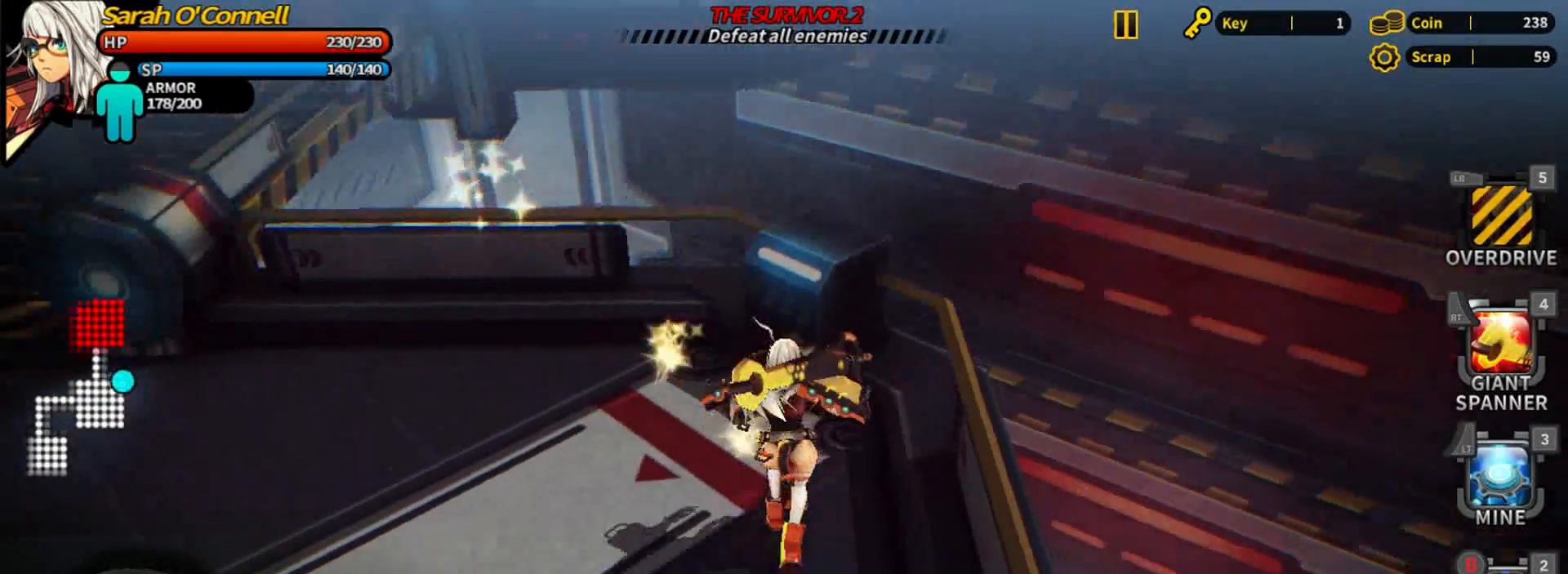
{"buttons": ["A"], "events": []}
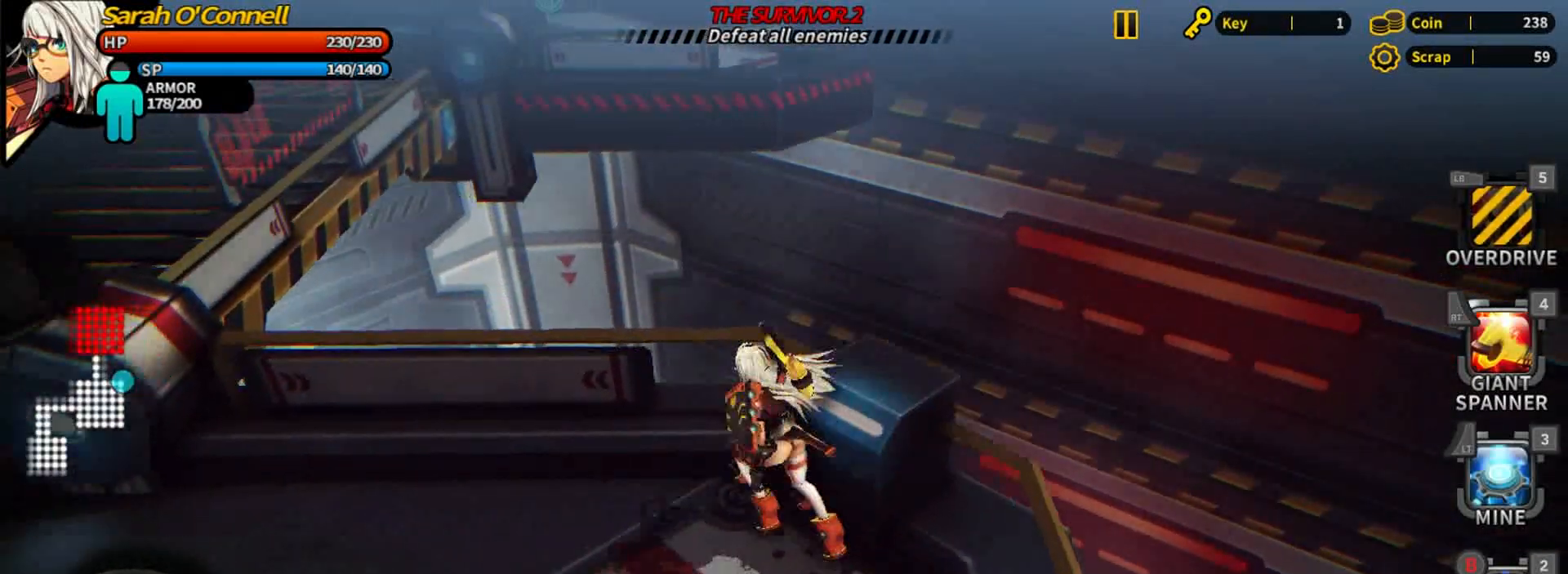
{"buttons": ["A"], "events": [[160, "A", "up"], [240, "A", "down"]]}
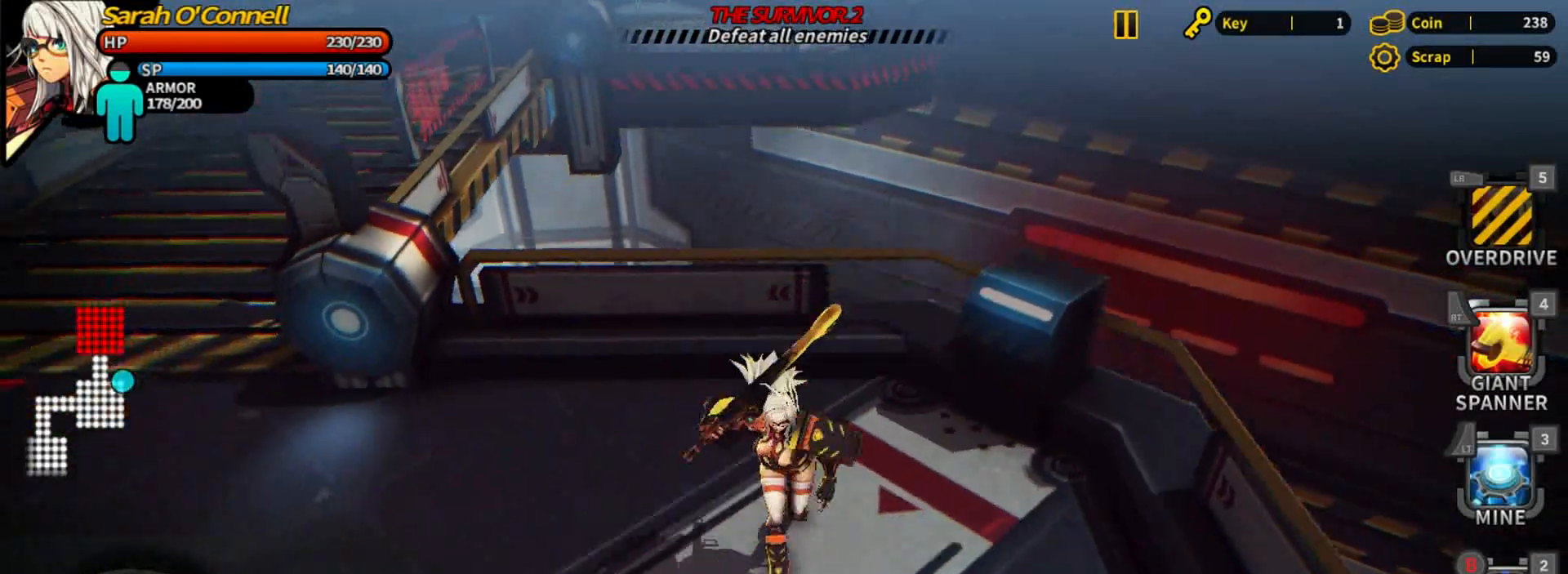
{"buttons": ["A"], "events": []}